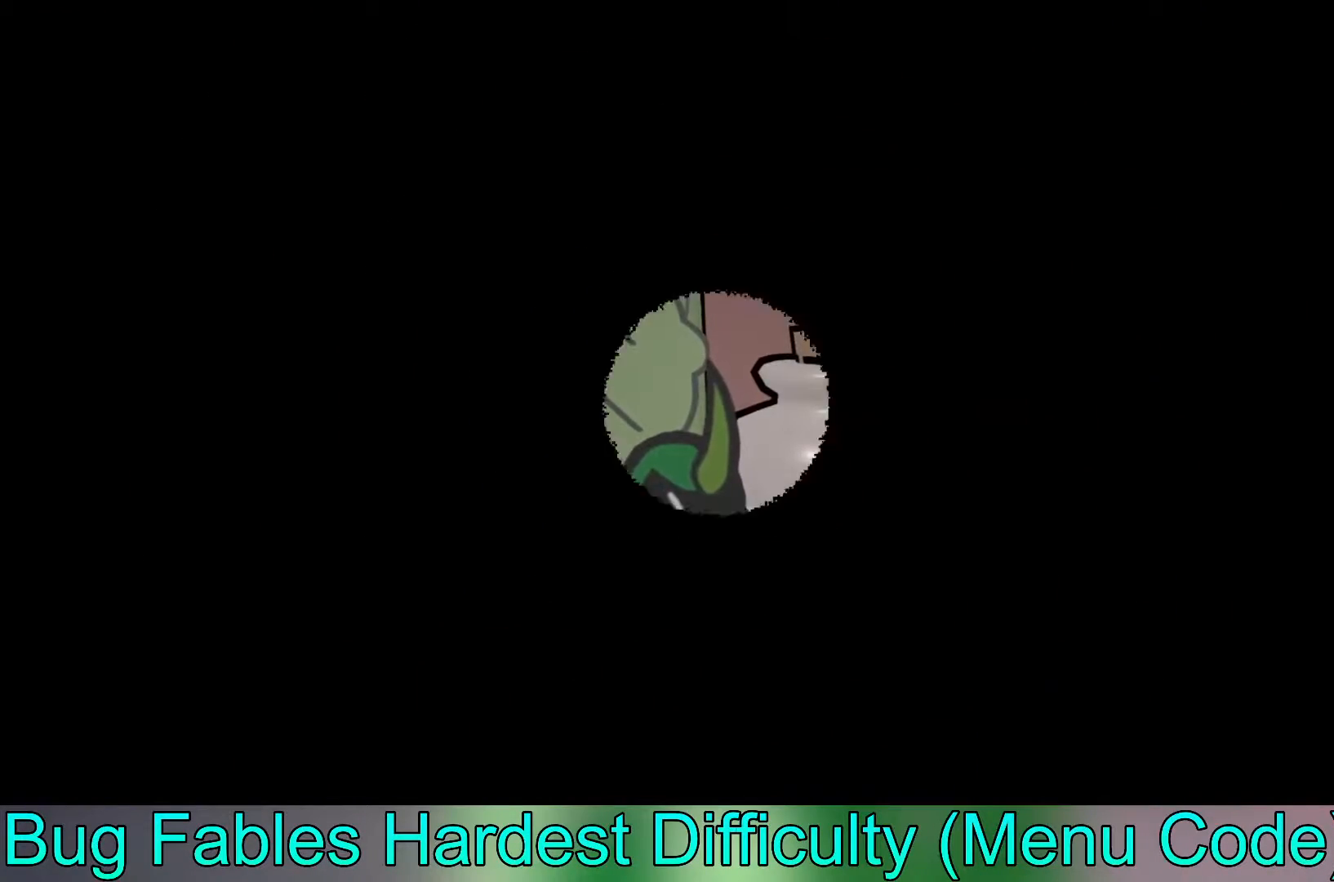
Gameplay with a controller (Xbox layout); each line is a JSON object with the inputs held at the frame after it. "events" lists button and stick changes between this image and that frame as [ms after this image, input, new state], when the widget could be followed in between. Not read: right_stick.
{"buttons": [], "left_stick": "center", "events": []}
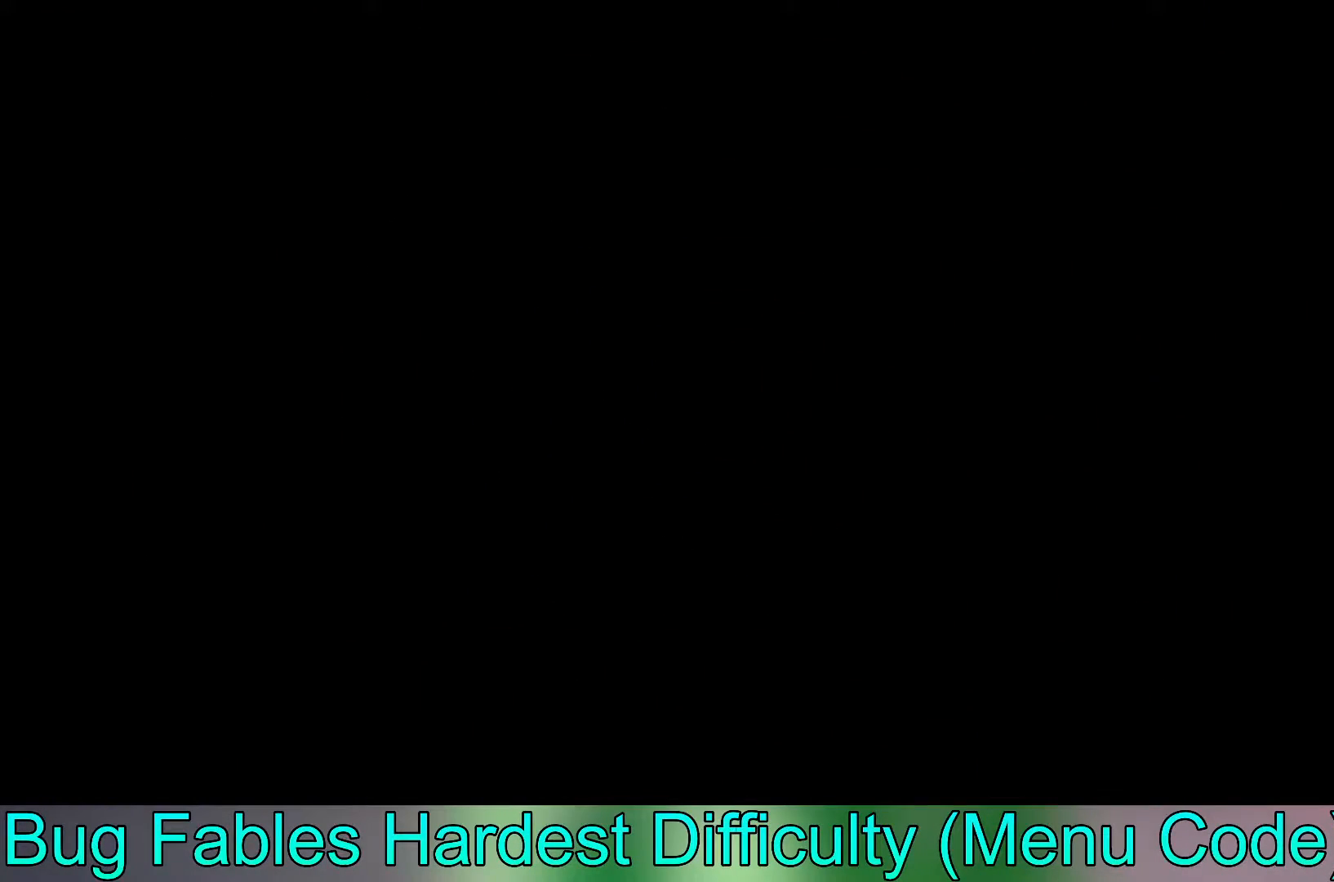
{"buttons": [], "left_stick": "center", "events": []}
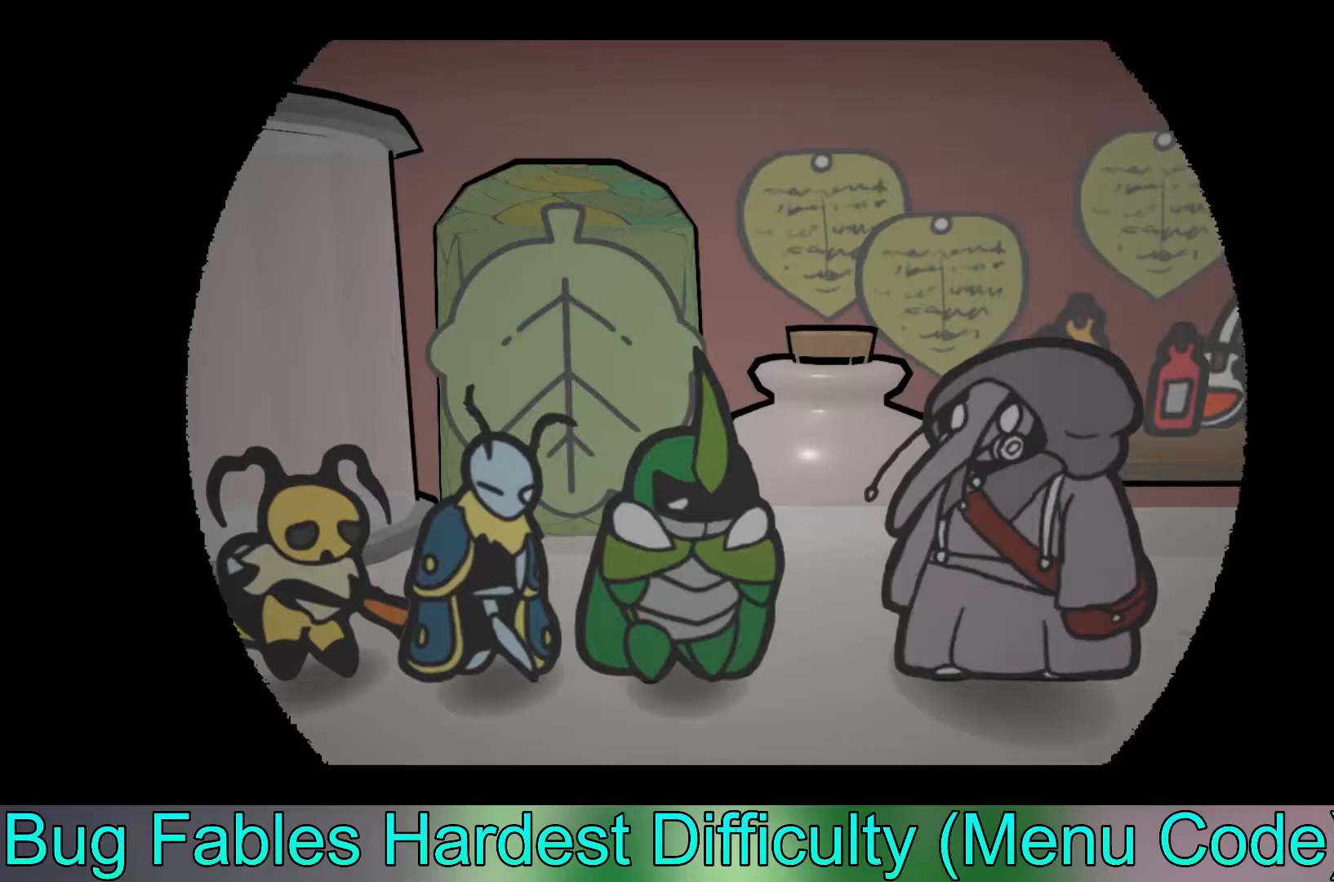
{"buttons": [], "left_stick": "center", "events": []}
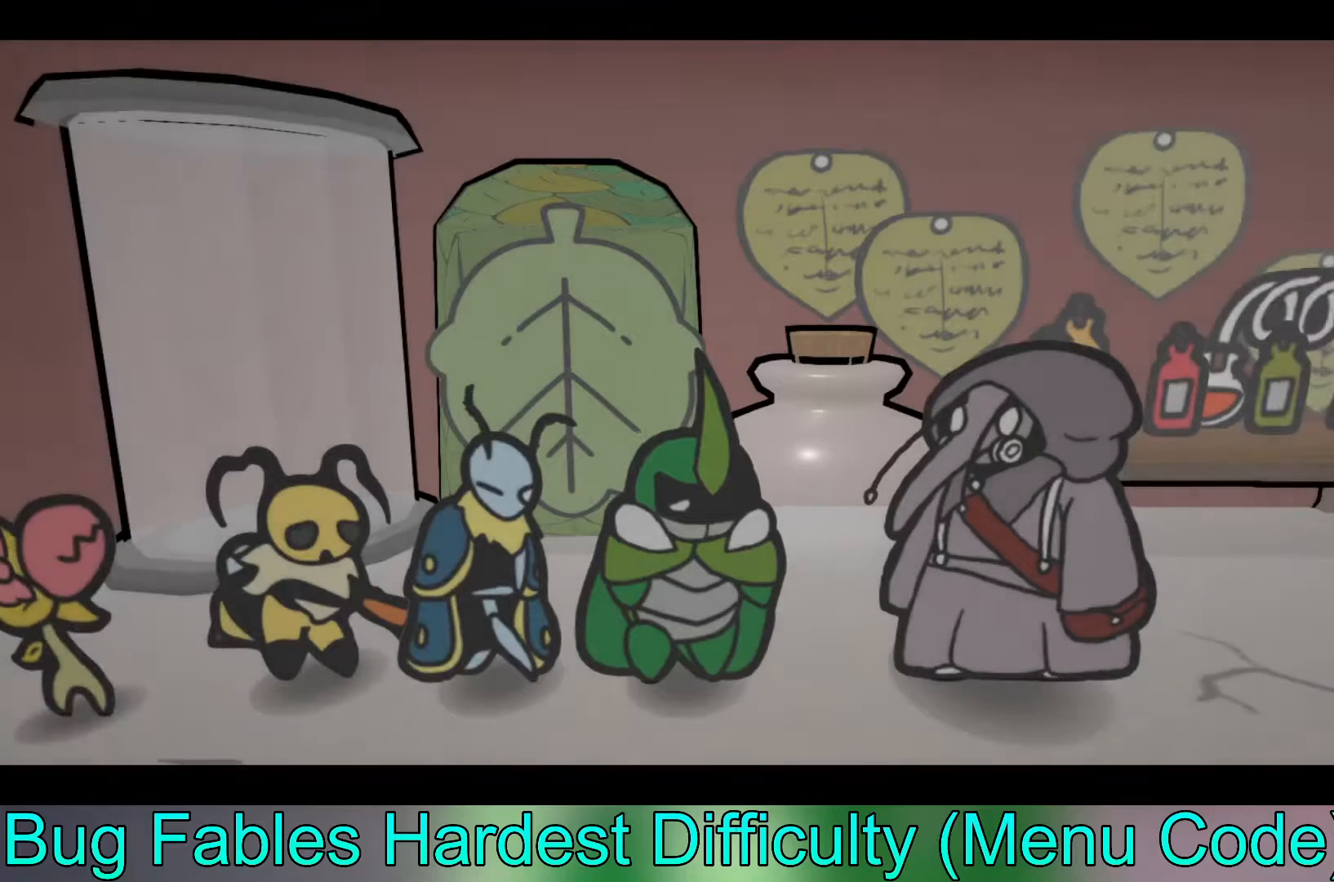
{"buttons": [], "left_stick": "center", "events": []}
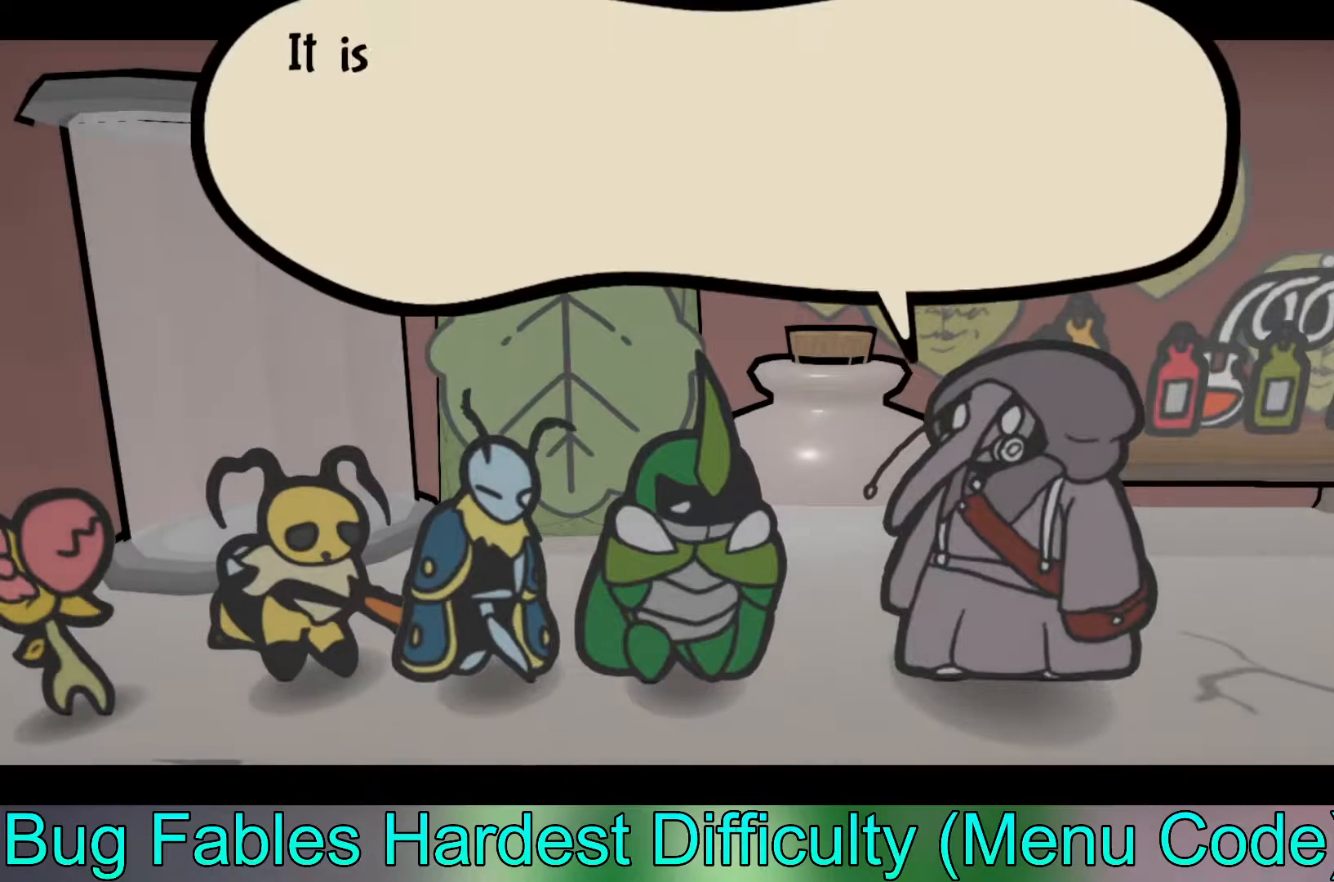
{"buttons": [], "left_stick": "center", "events": [[283, "A", "down"], [417, "A", "up"]]}
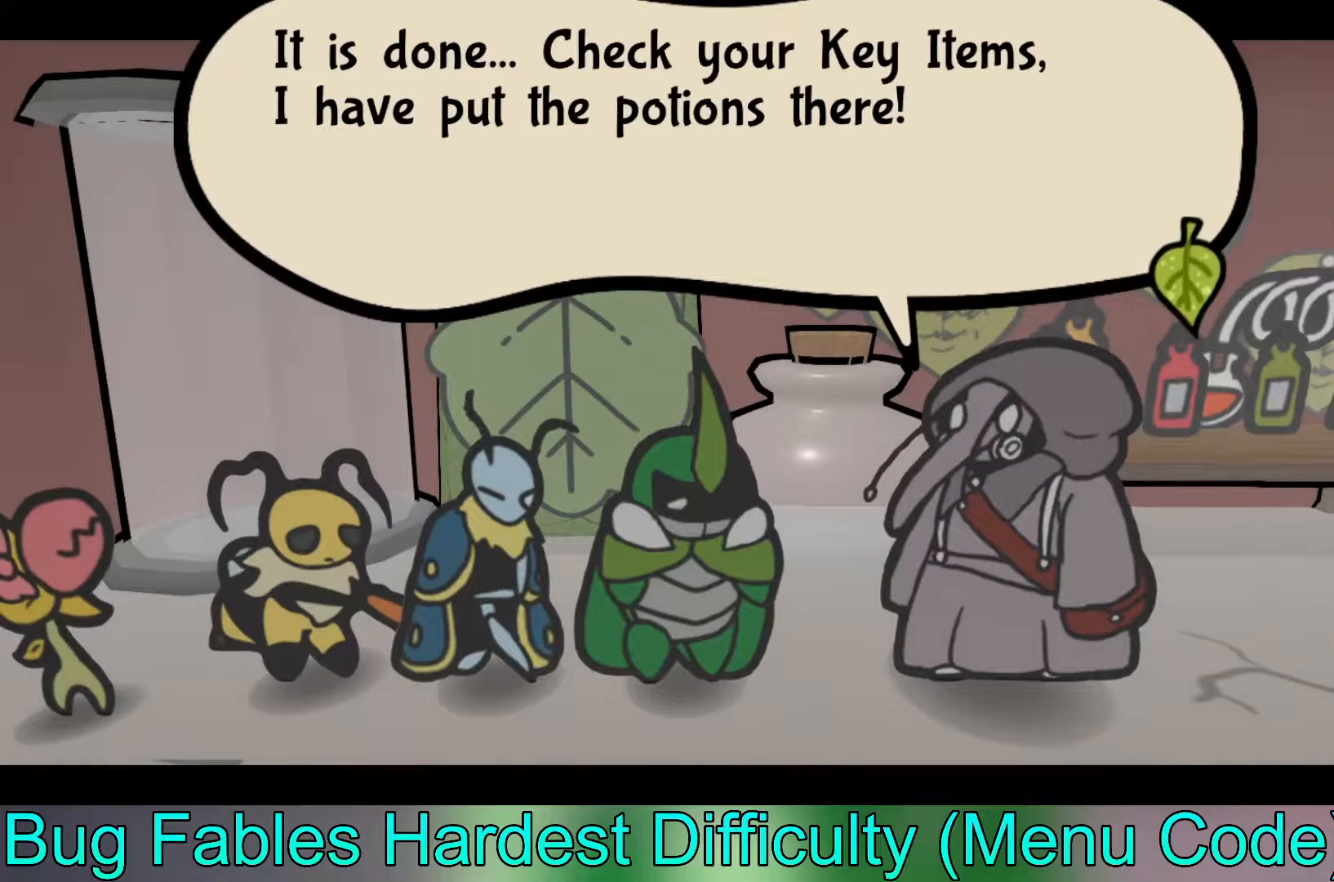
{"buttons": [], "left_stick": "center", "events": []}
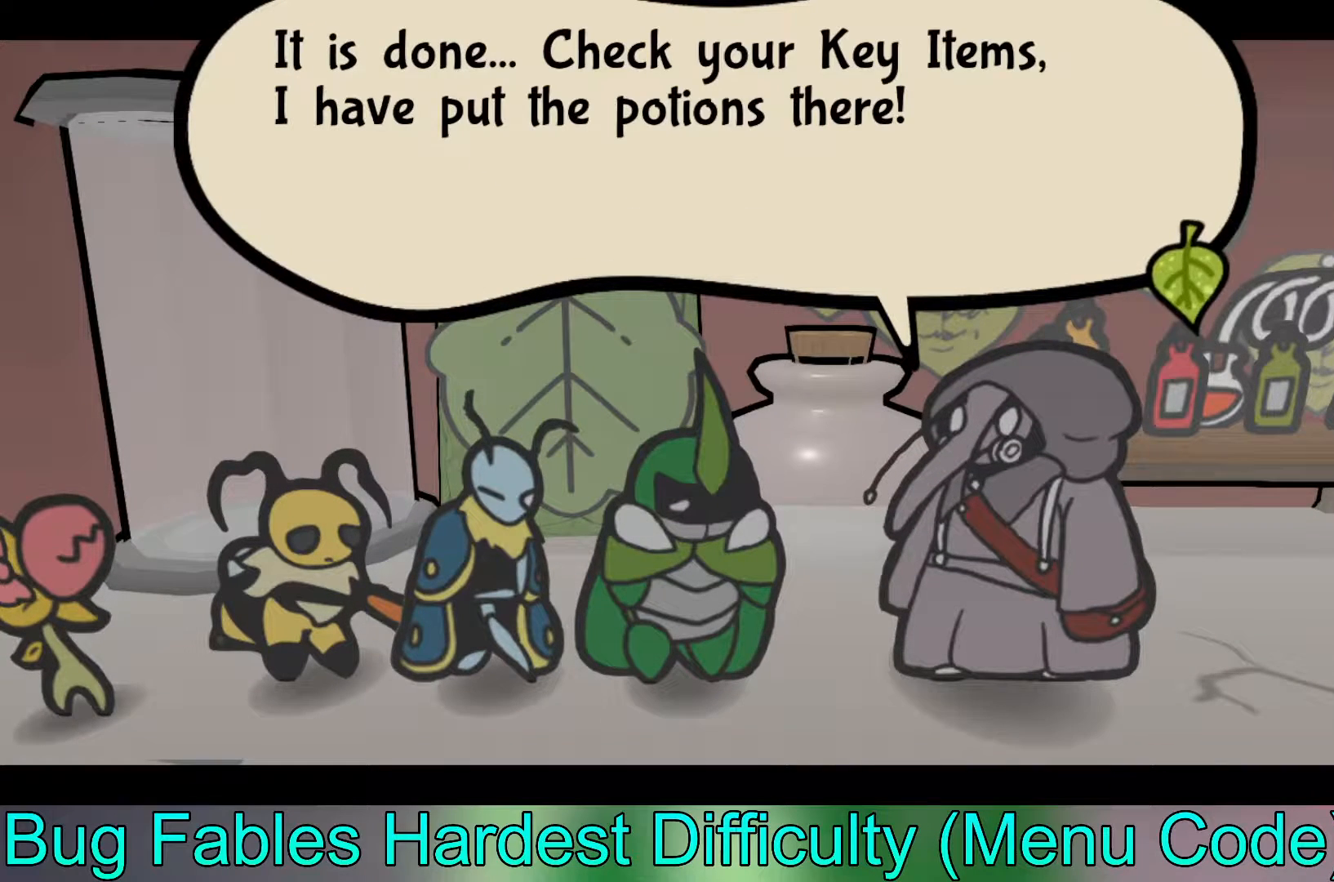
{"buttons": [], "left_stick": "center", "events": []}
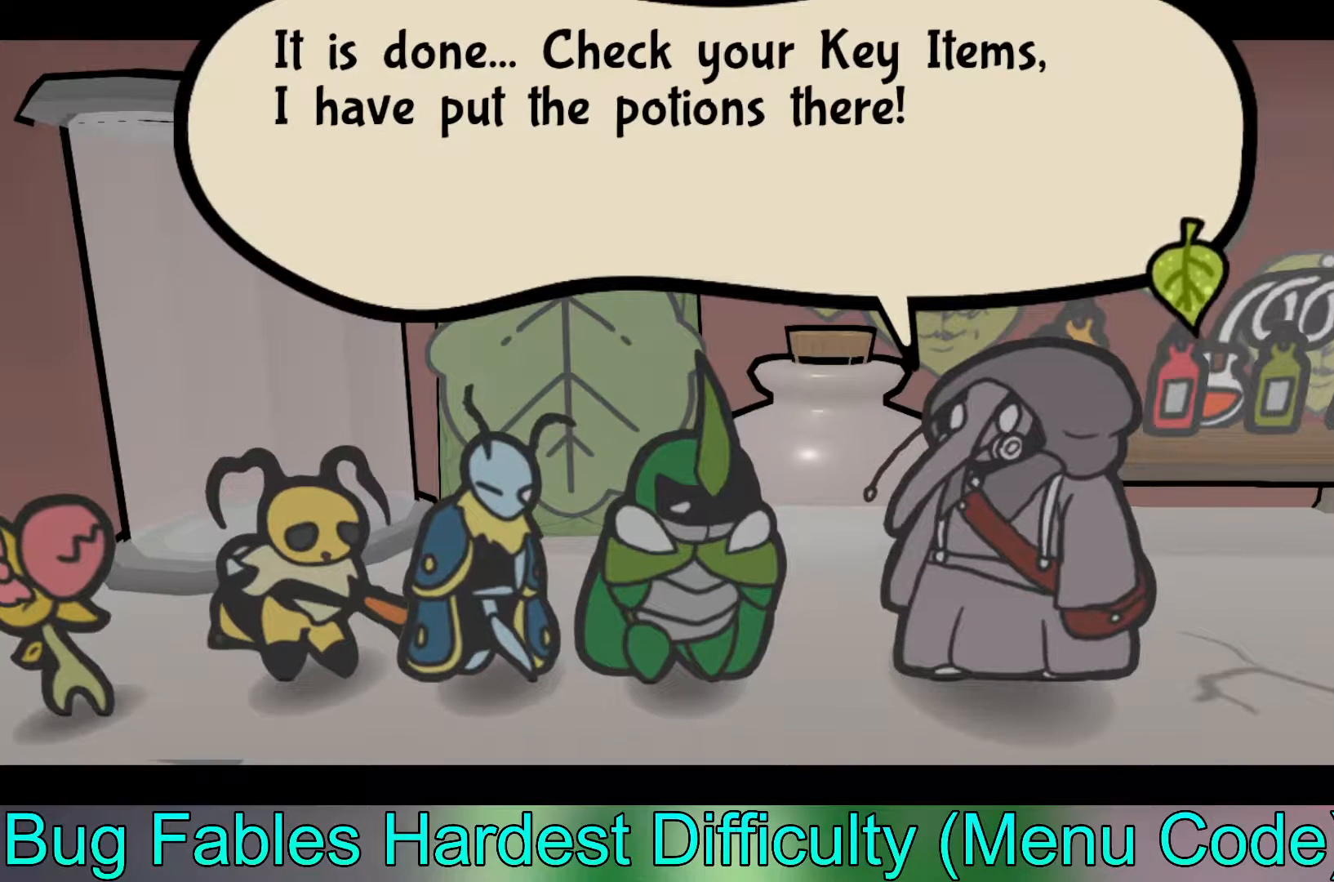
{"buttons": ["A"], "left_stick": "center", "events": [[17, "A", "down"], [200, "A", "up"], [250, "left_stick", "down"], [483, "A", "down"], [500, "left_stick", "center"]]}
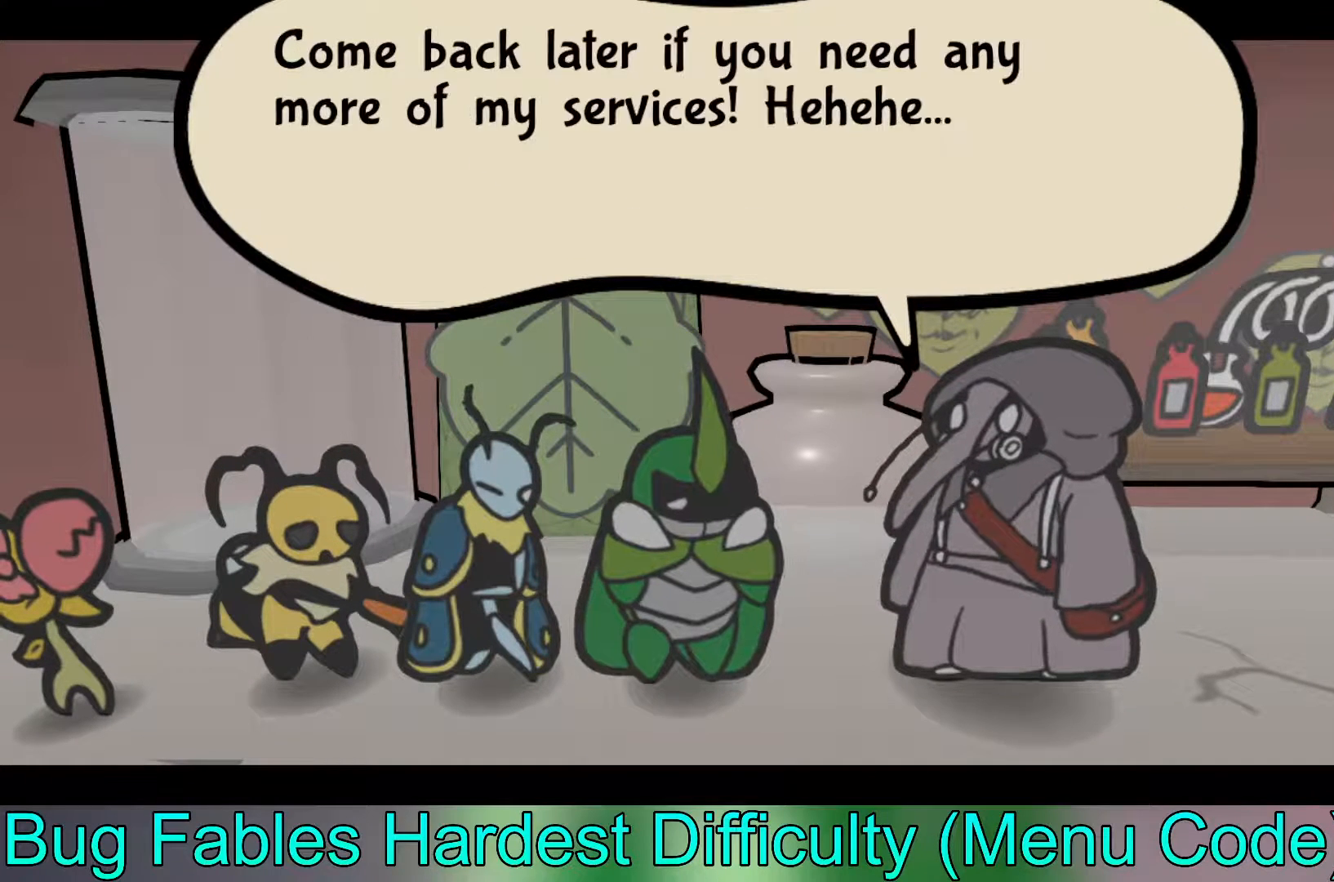
{"buttons": [], "left_stick": "center", "events": [[117, "A", "up"]]}
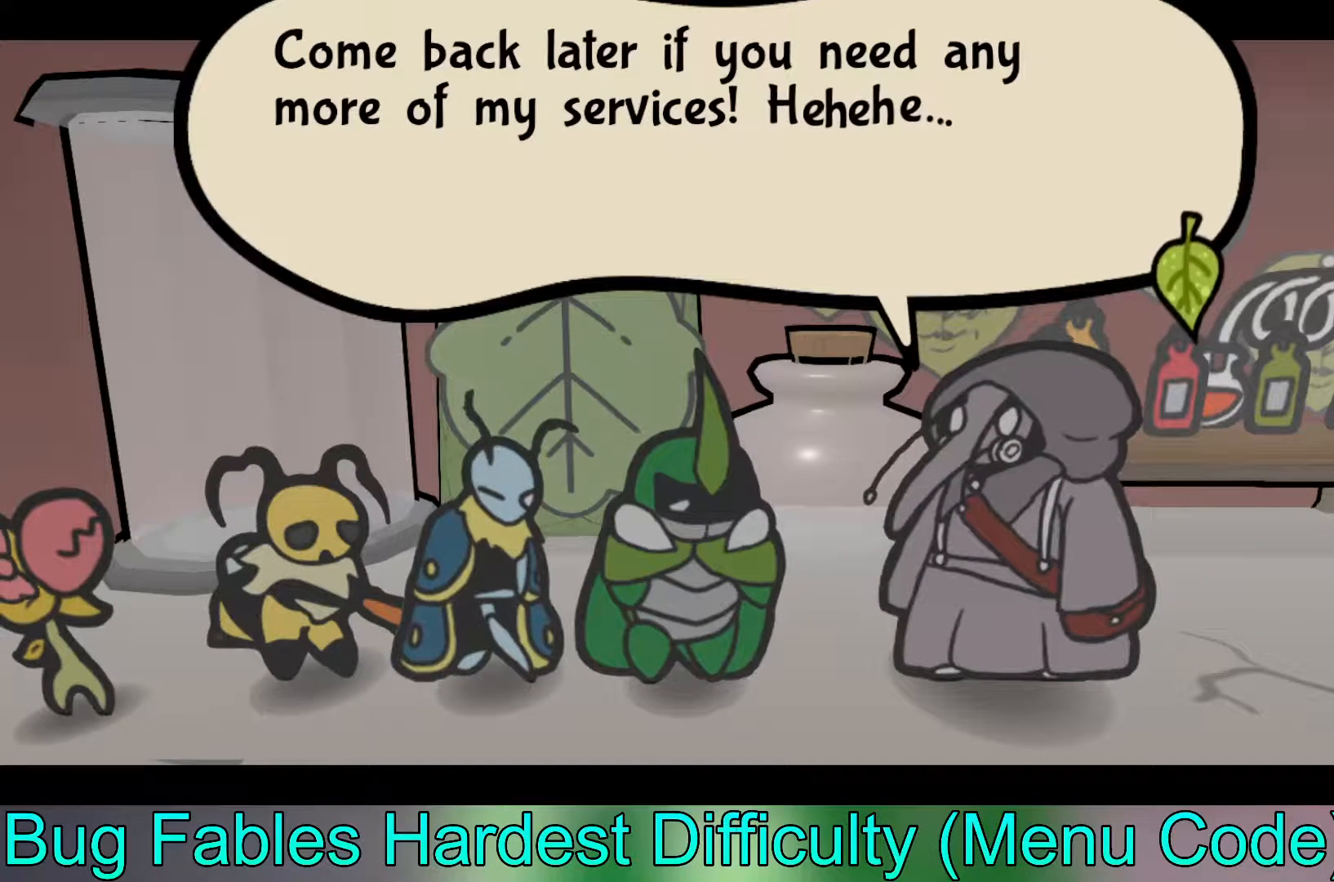
{"buttons": [], "left_stick": "center", "events": []}
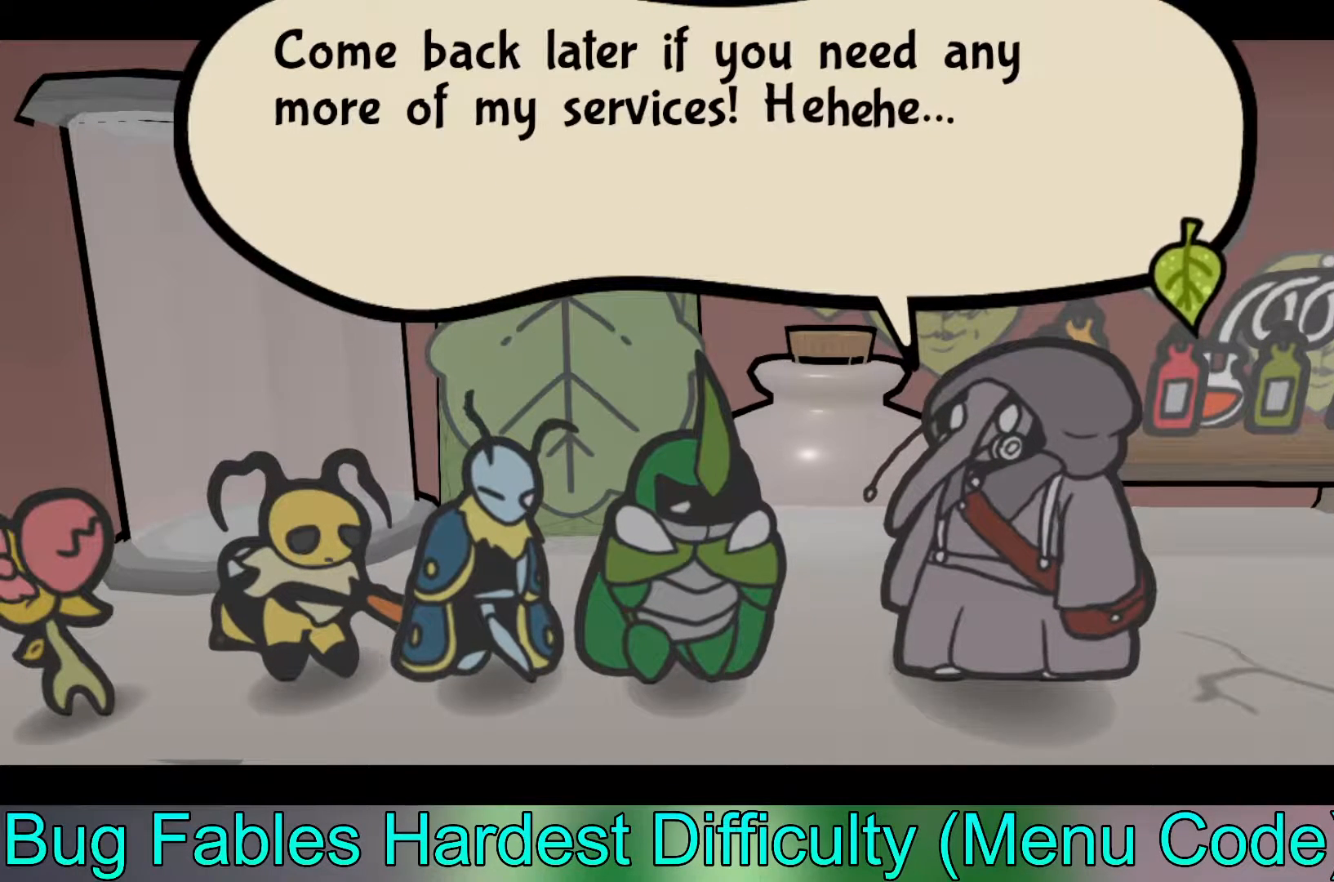
{"buttons": [], "left_stick": "center", "events": []}
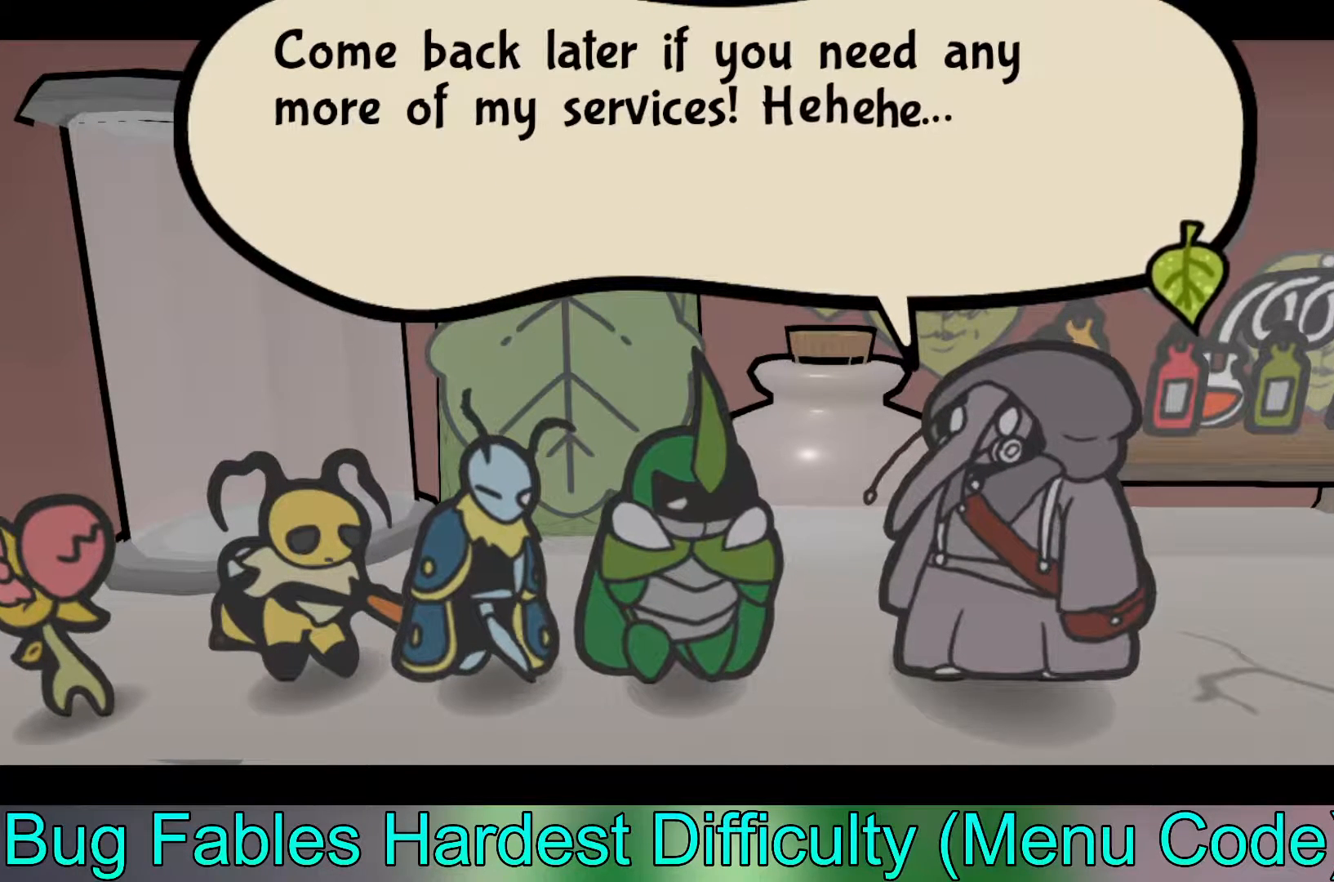
{"buttons": [], "left_stick": "center", "events": []}
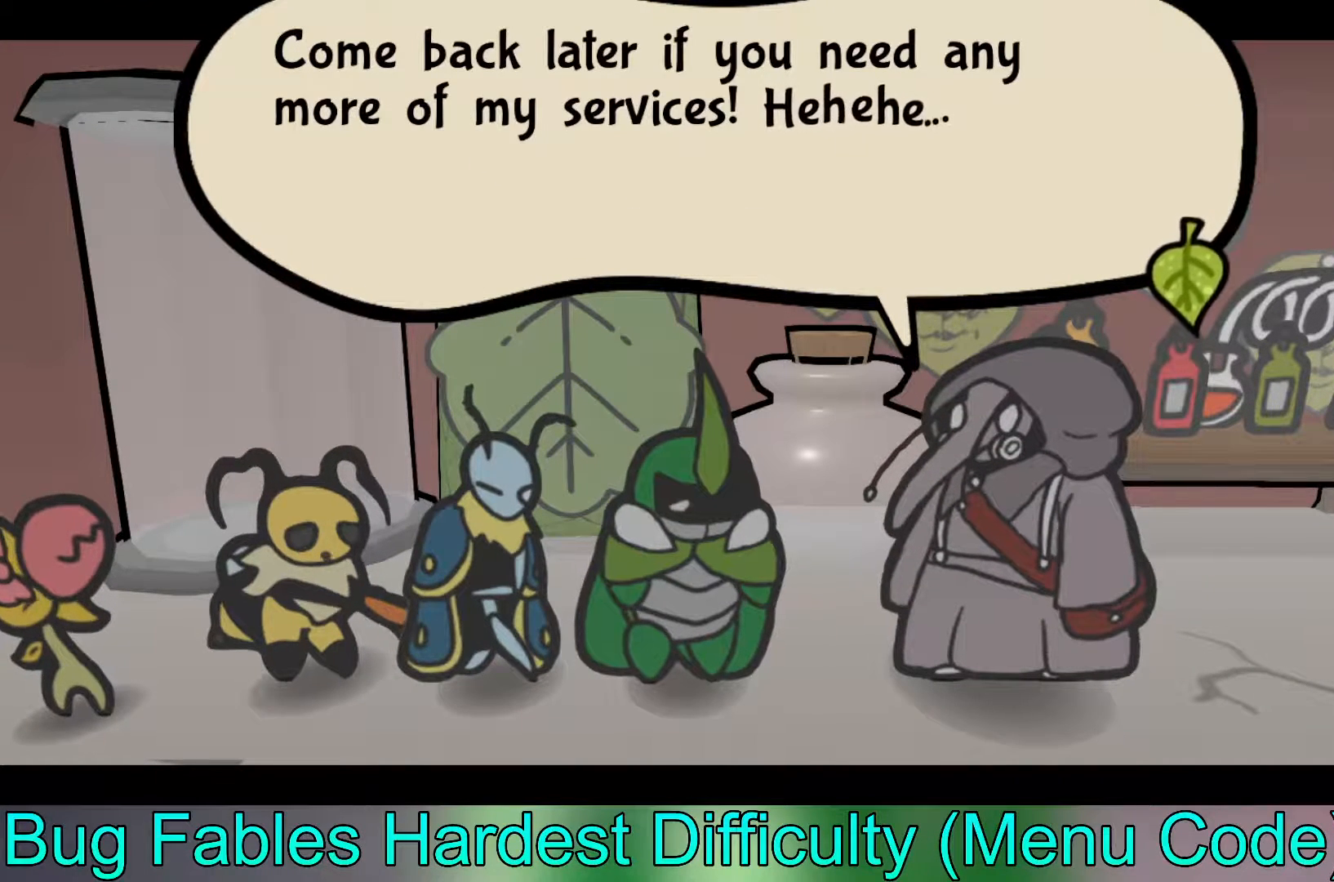
{"buttons": [], "left_stick": "center", "events": []}
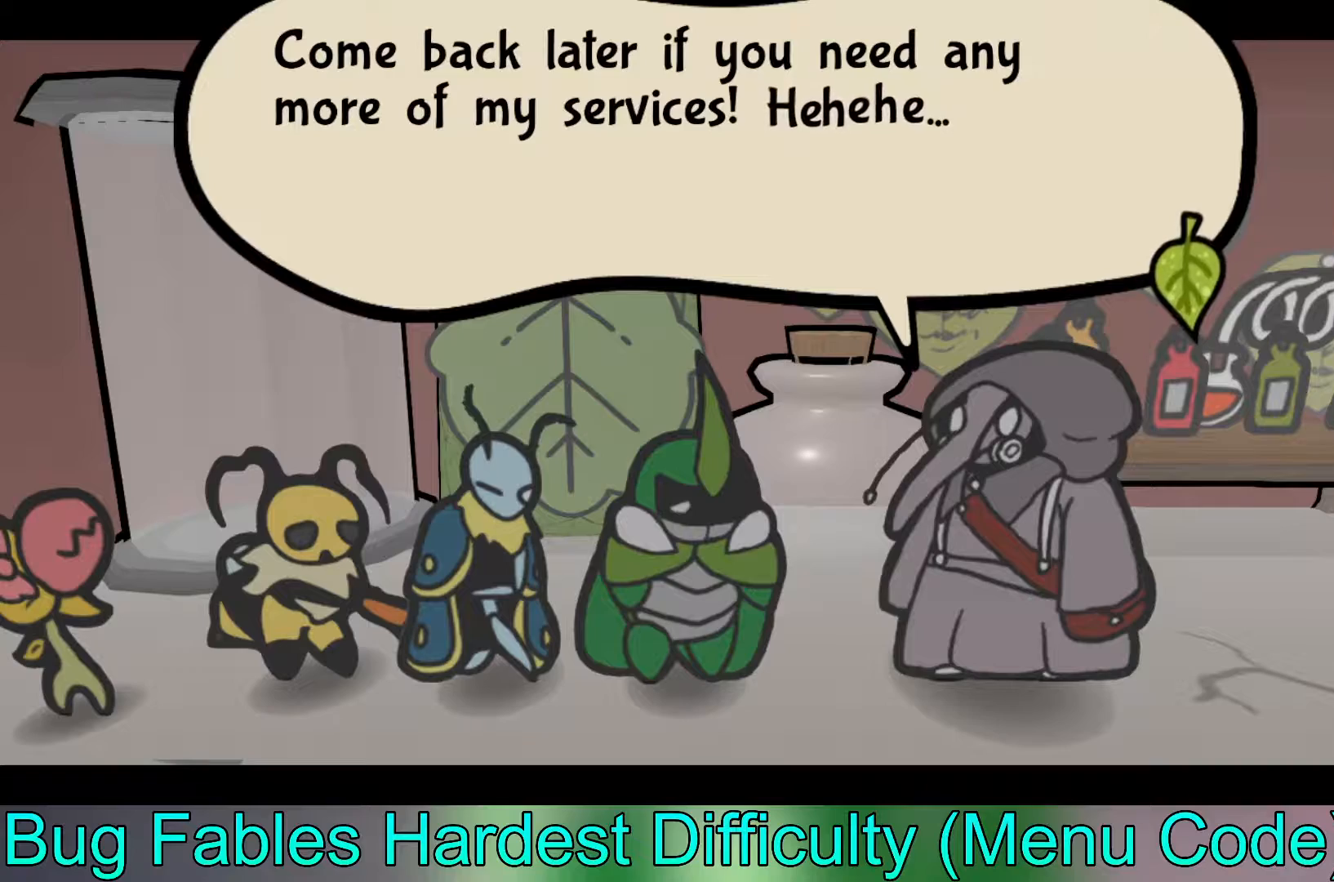
{"buttons": [], "left_stick": "center", "events": []}
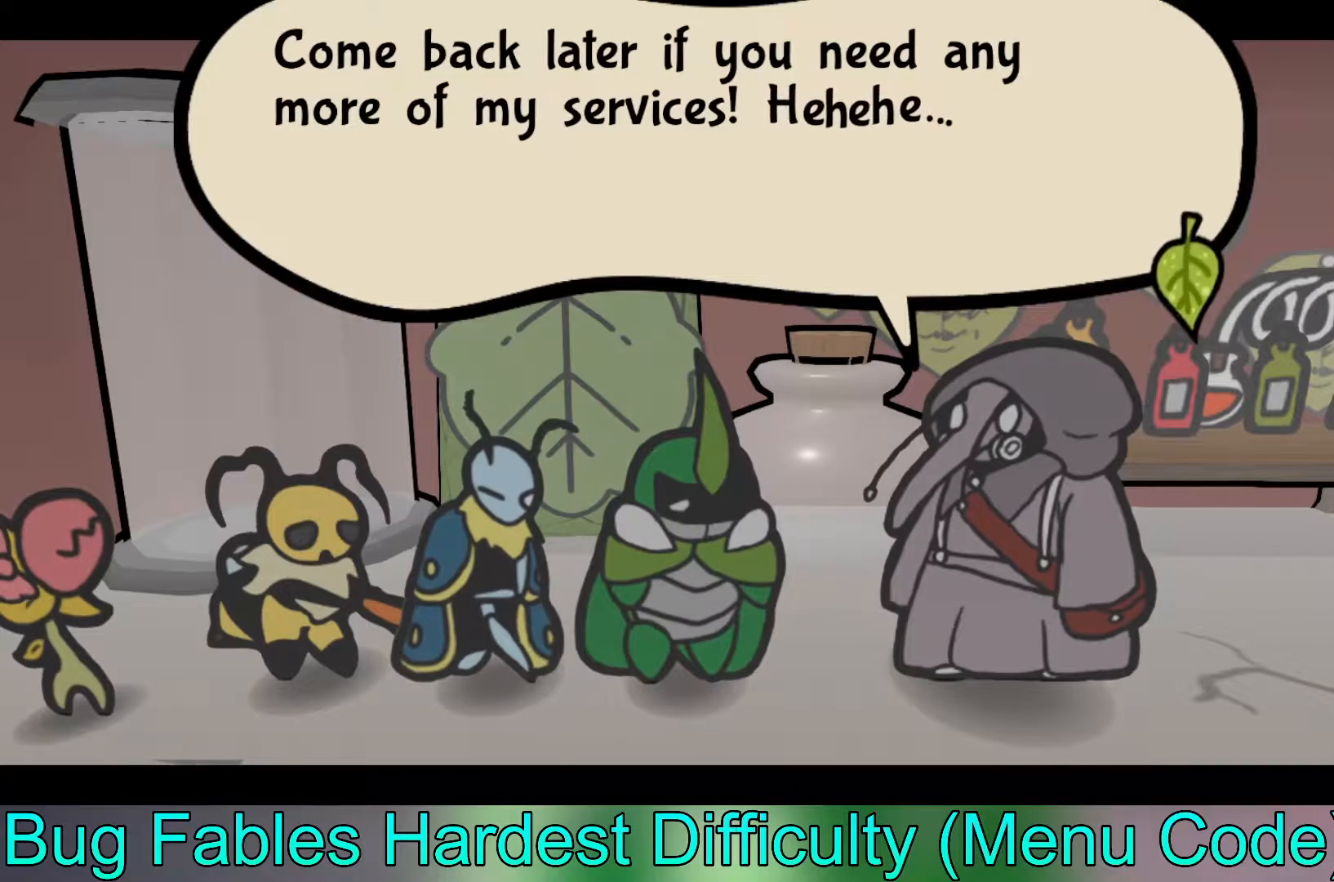
{"buttons": [], "left_stick": "center", "events": []}
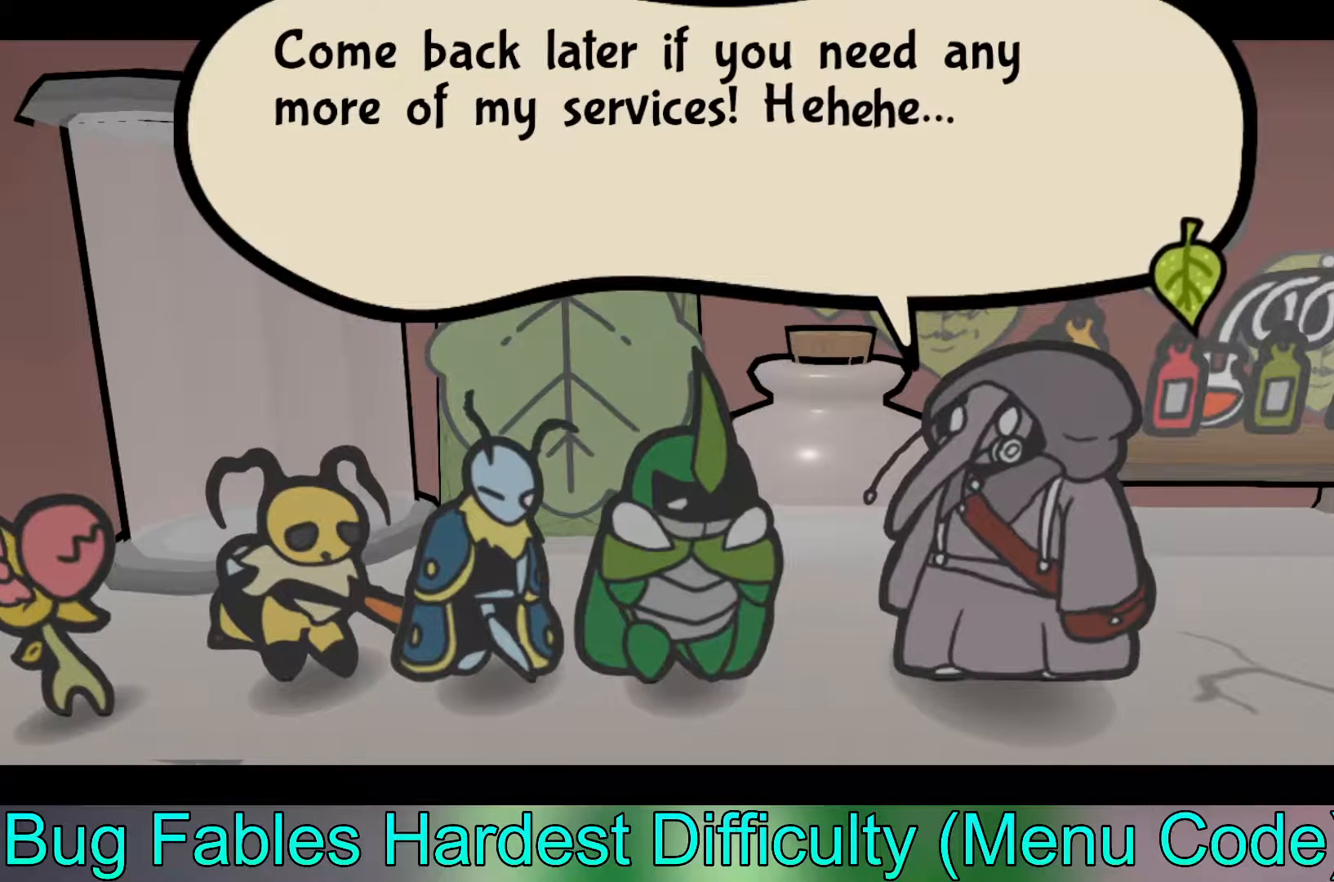
{"buttons": [], "left_stick": "center", "events": []}
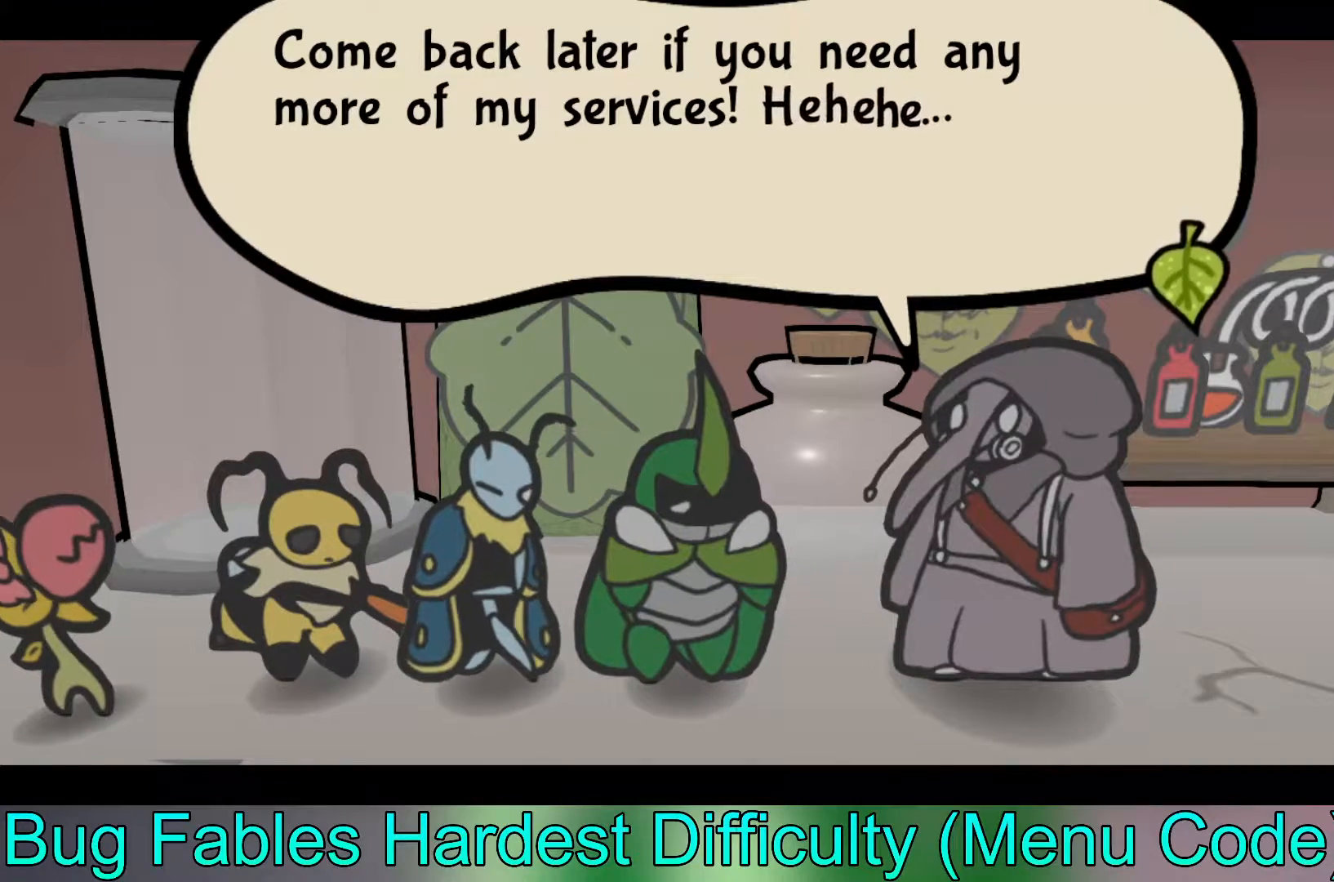
{"buttons": [], "left_stick": "center", "events": [[33, "A", "down"], [233, "left_stick", "down"], [250, "A", "up"], [467, "left_stick", "center"]]}
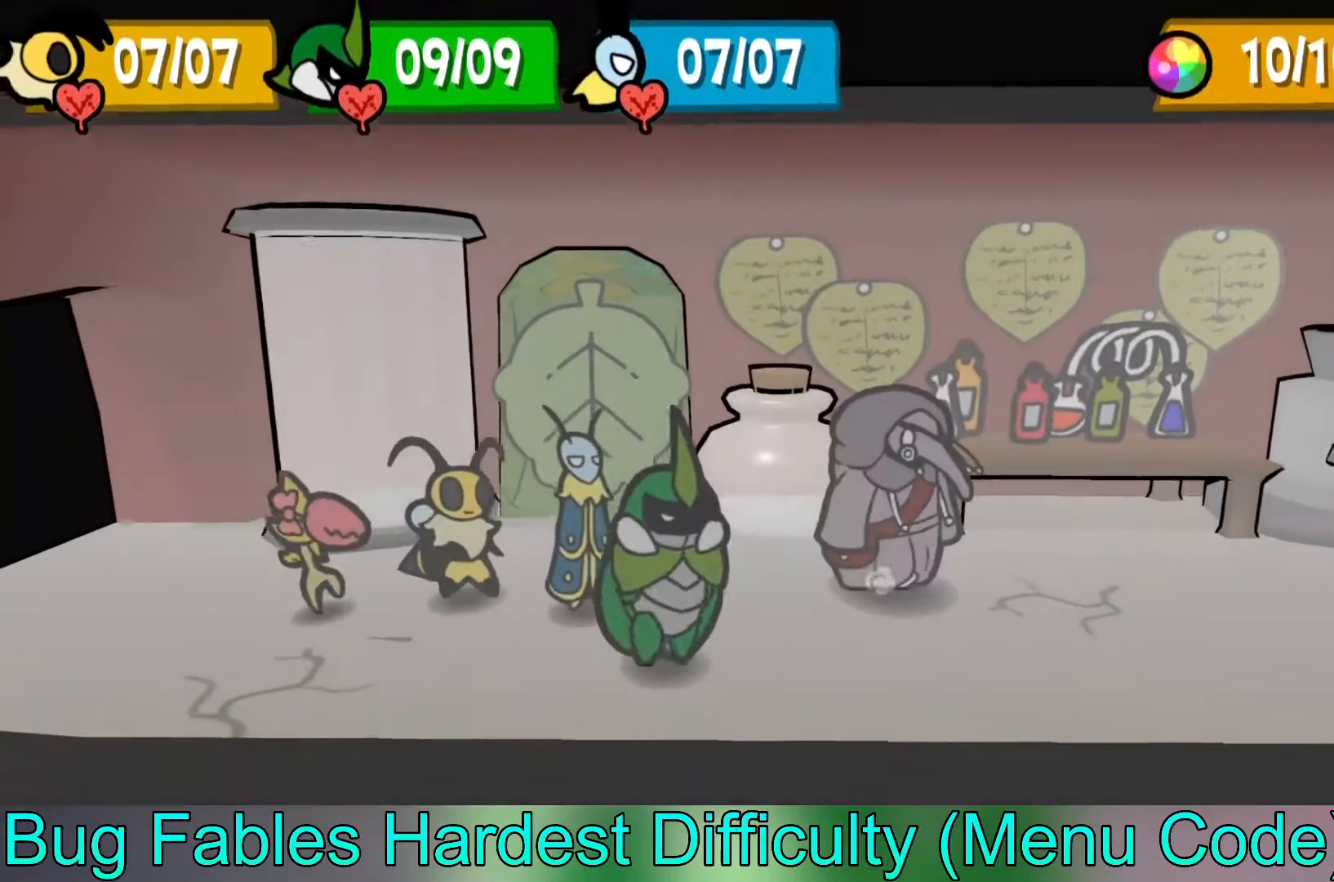
{"buttons": [], "left_stick": "center", "events": [[200, "START", "down"], [333, "START", "up"]]}
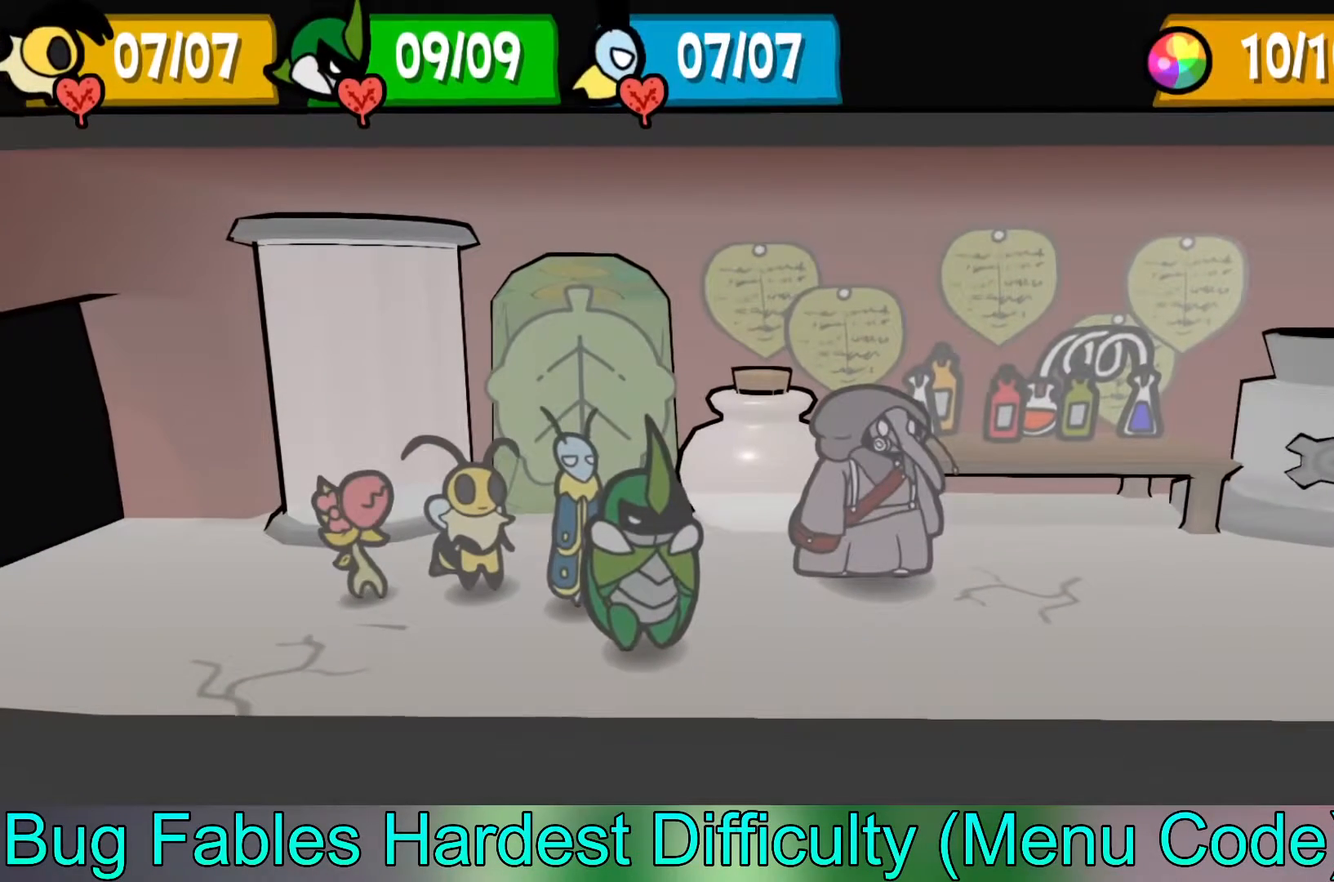
{"buttons": [], "left_stick": "center", "events": [[50, "START", "down"], [217, "START", "up"]]}
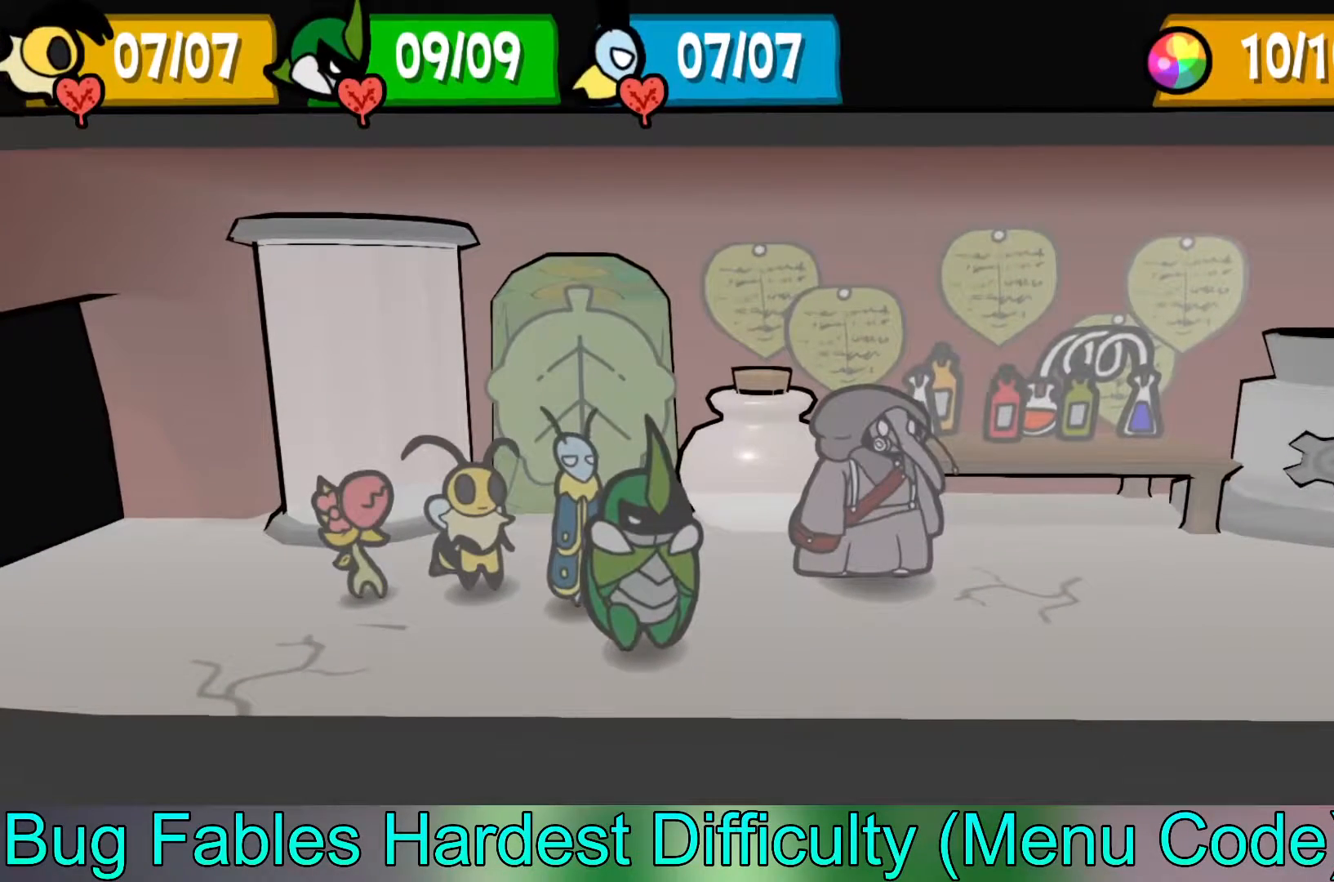
{"buttons": [], "left_stick": "center", "events": [[100, "left_stick", "right"], [250, "left_stick", "center"], [283, "START", "down"], [467, "START", "up"]]}
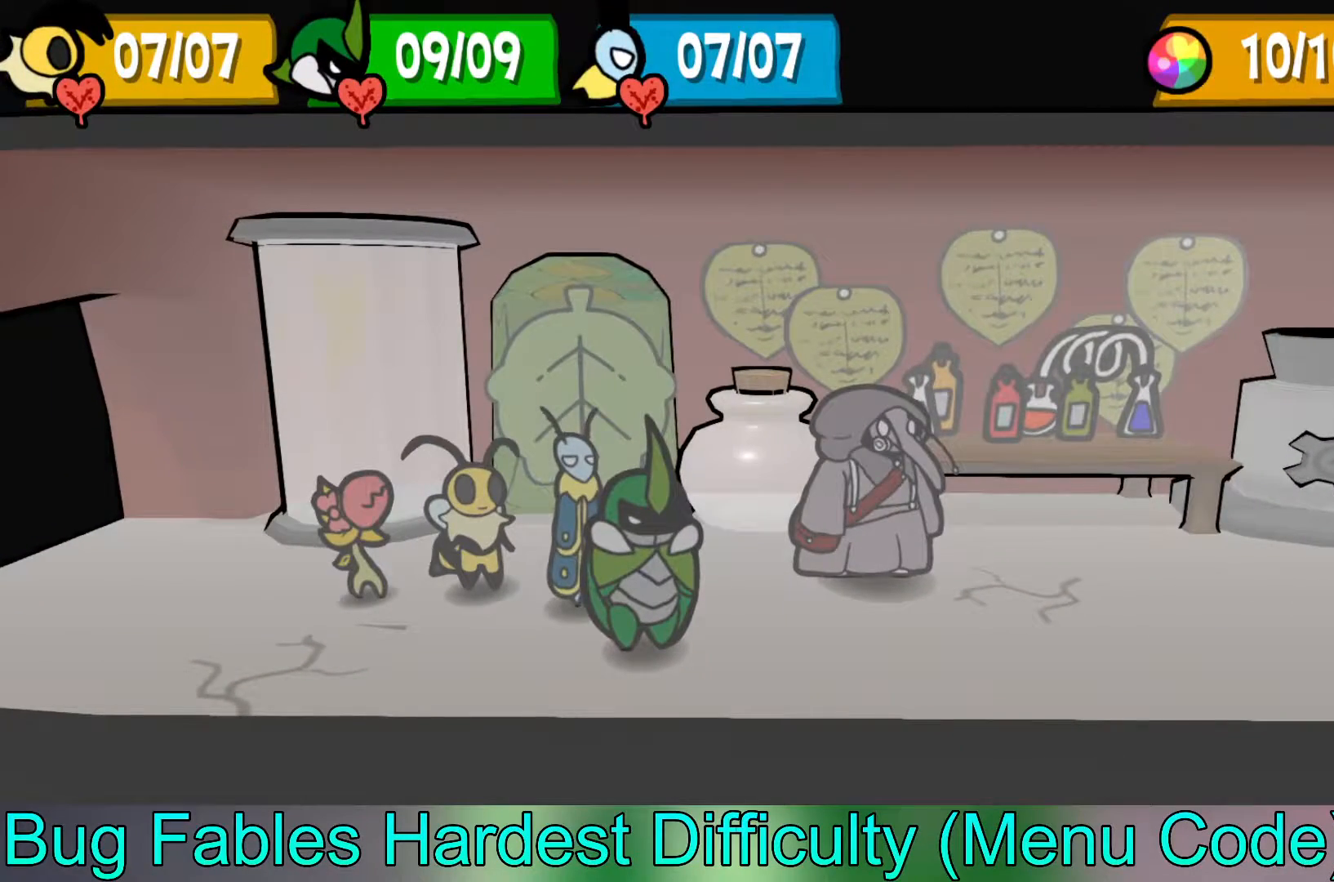
{"buttons": [], "left_stick": "right", "events": [[483, "left_stick", "right"]]}
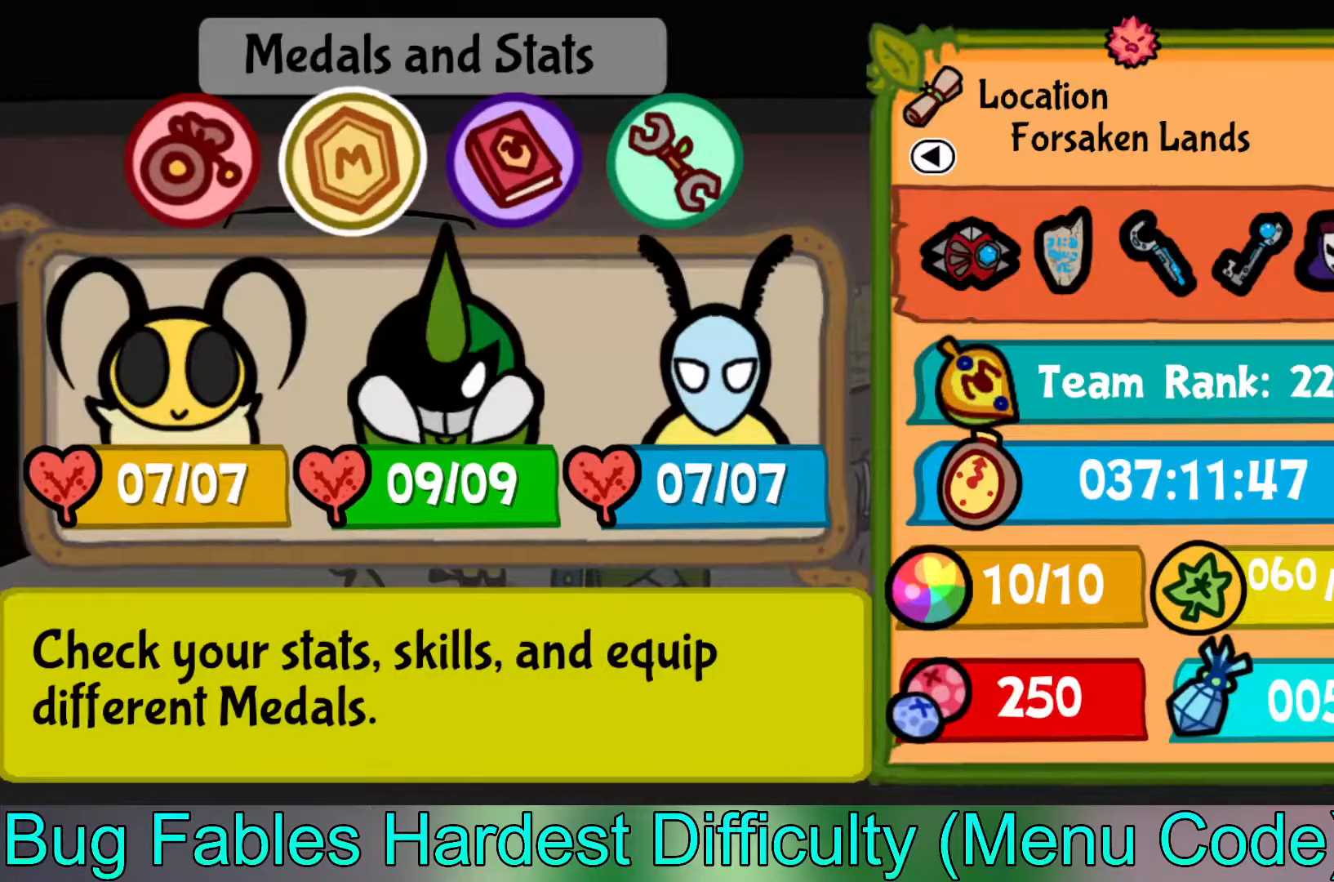
{"buttons": [], "left_stick": "center", "events": [[50, "left_stick", "center"], [350, "left_stick", "left"], [433, "left_stick", "center"]]}
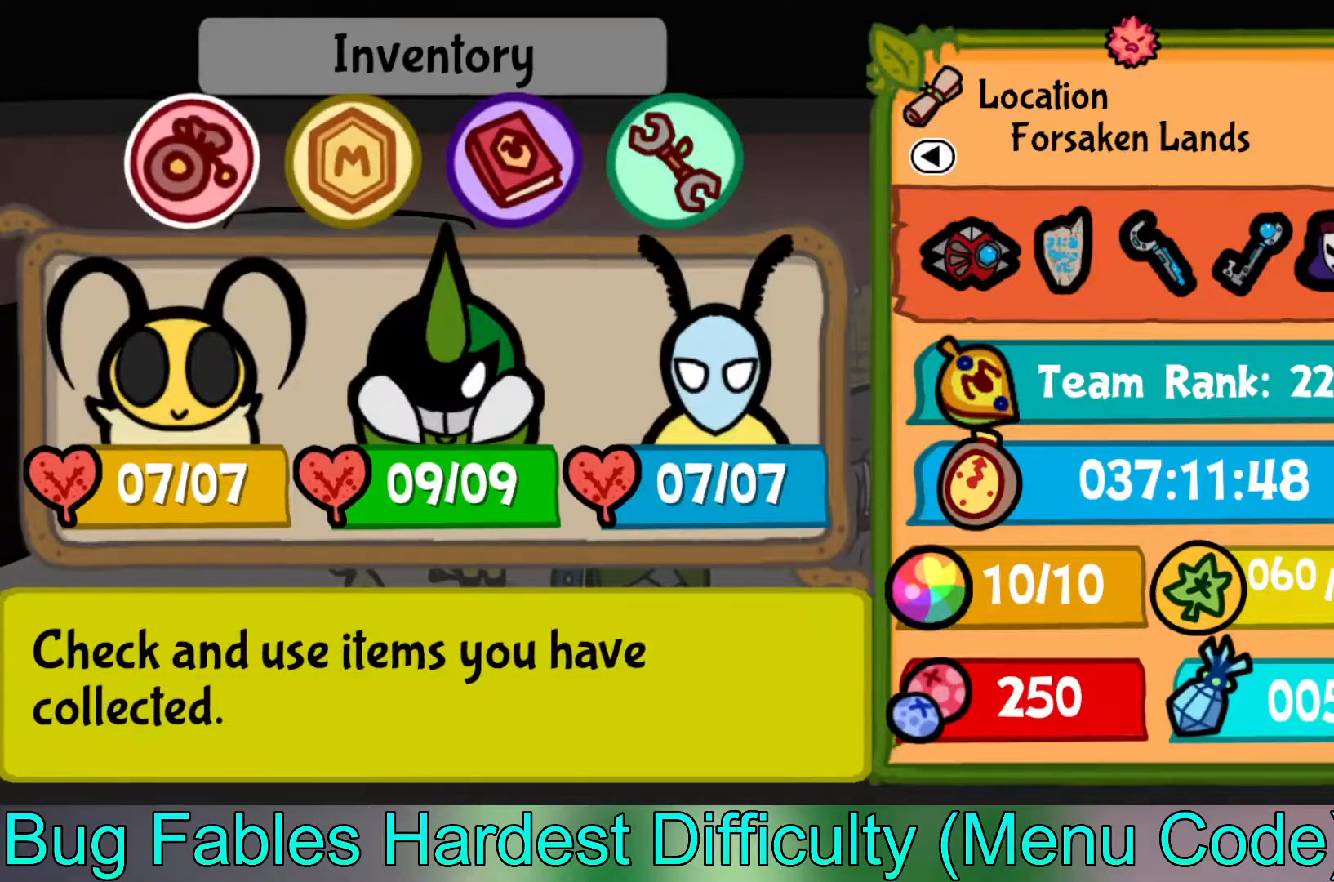
{"buttons": [], "left_stick": "center", "events": [[83, "A", "down"], [183, "A", "up"]]}
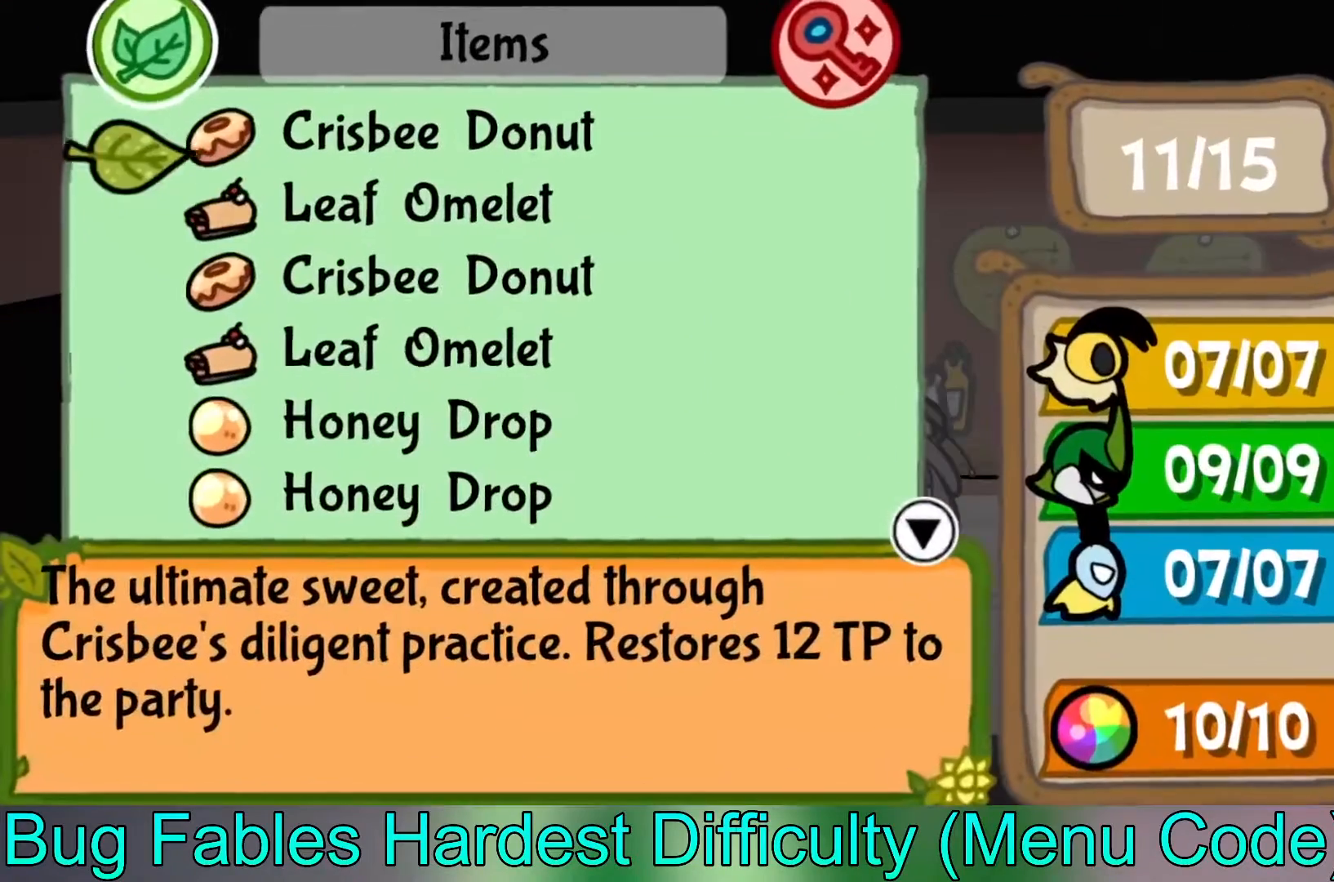
{"buttons": [], "left_stick": "center", "events": [[100, "left_stick", "right"], [183, "left_stick", "center"]]}
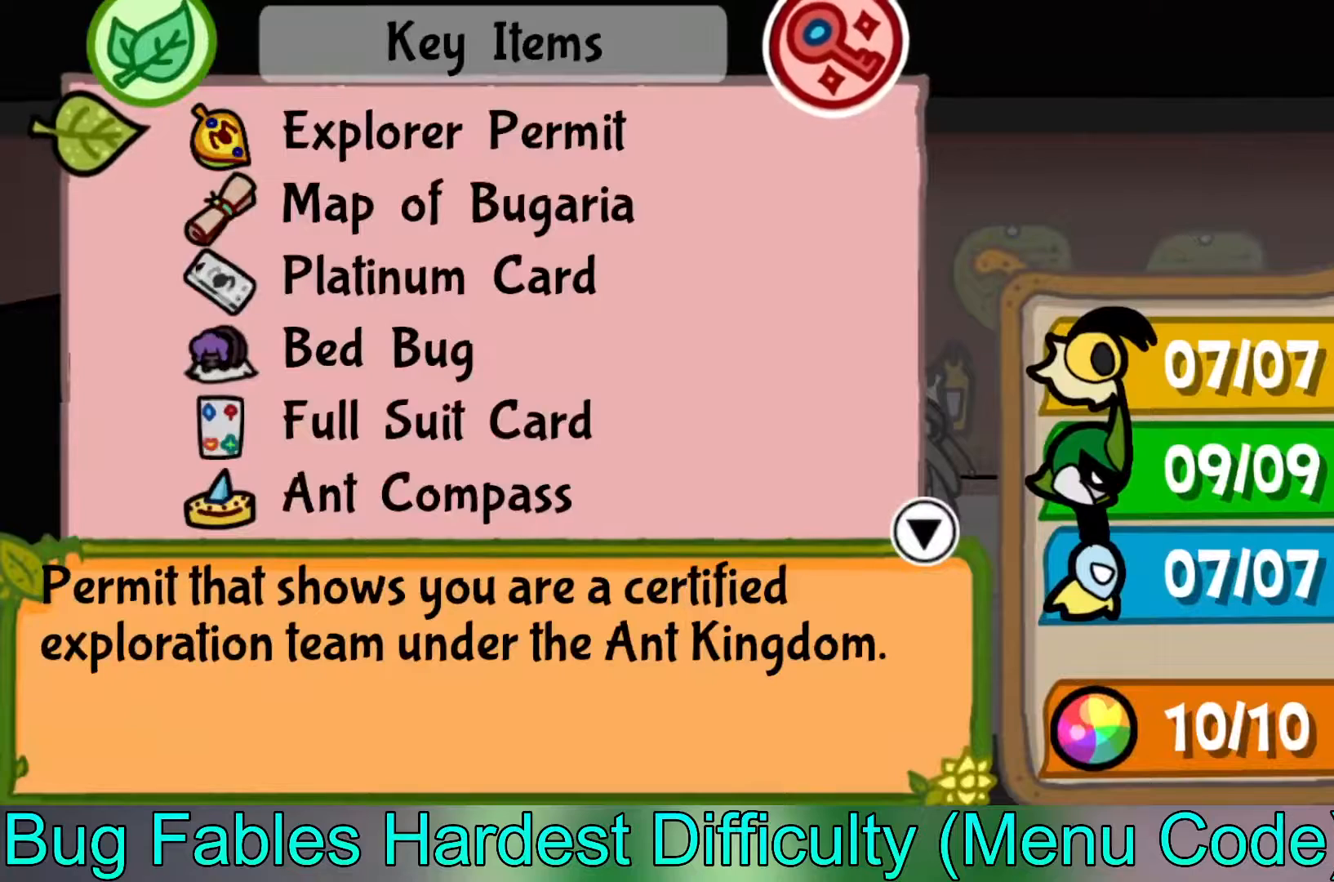
{"buttons": [], "left_stick": "down", "events": [[183, "left_stick", "down"]]}
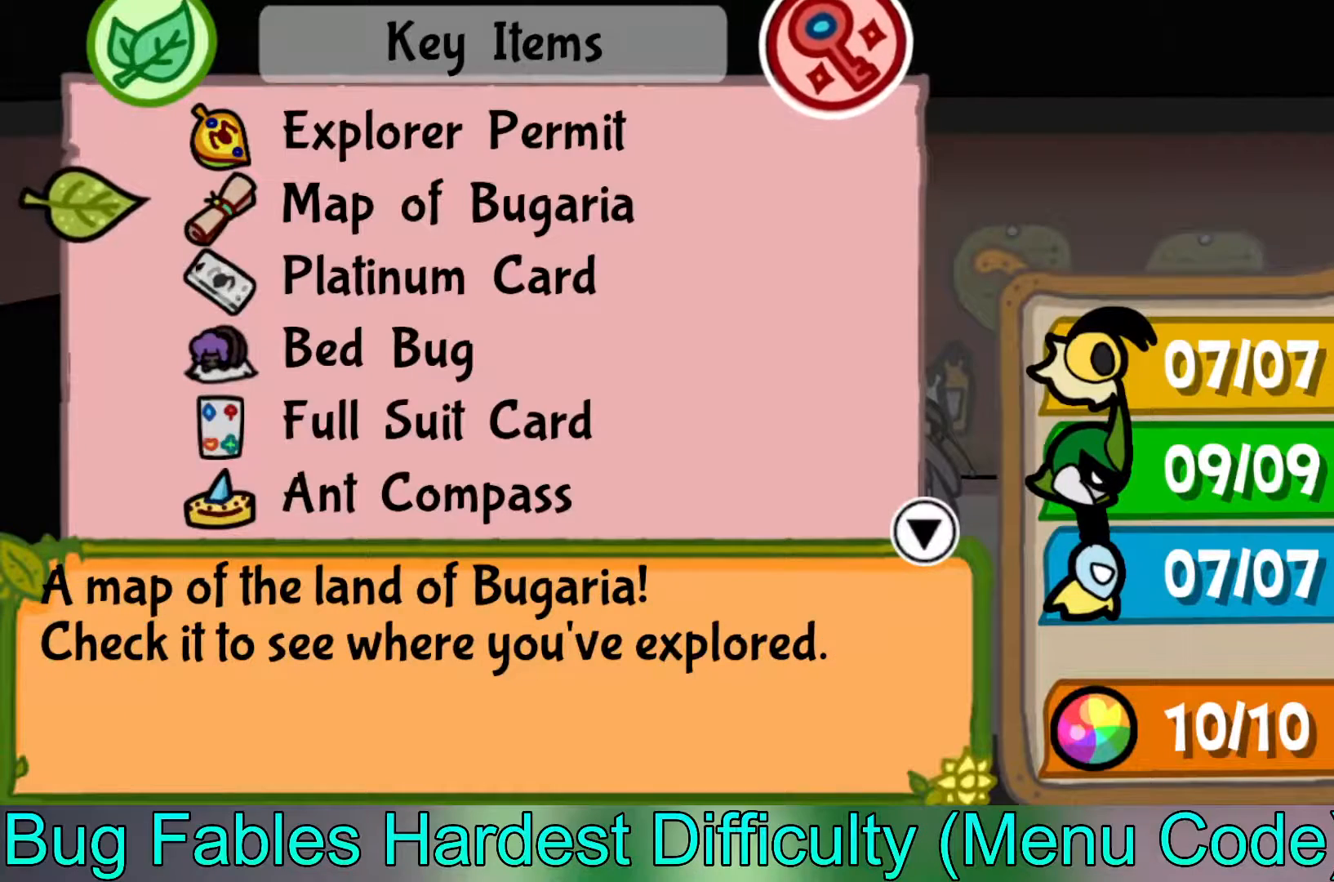
{"buttons": [], "left_stick": "down", "events": []}
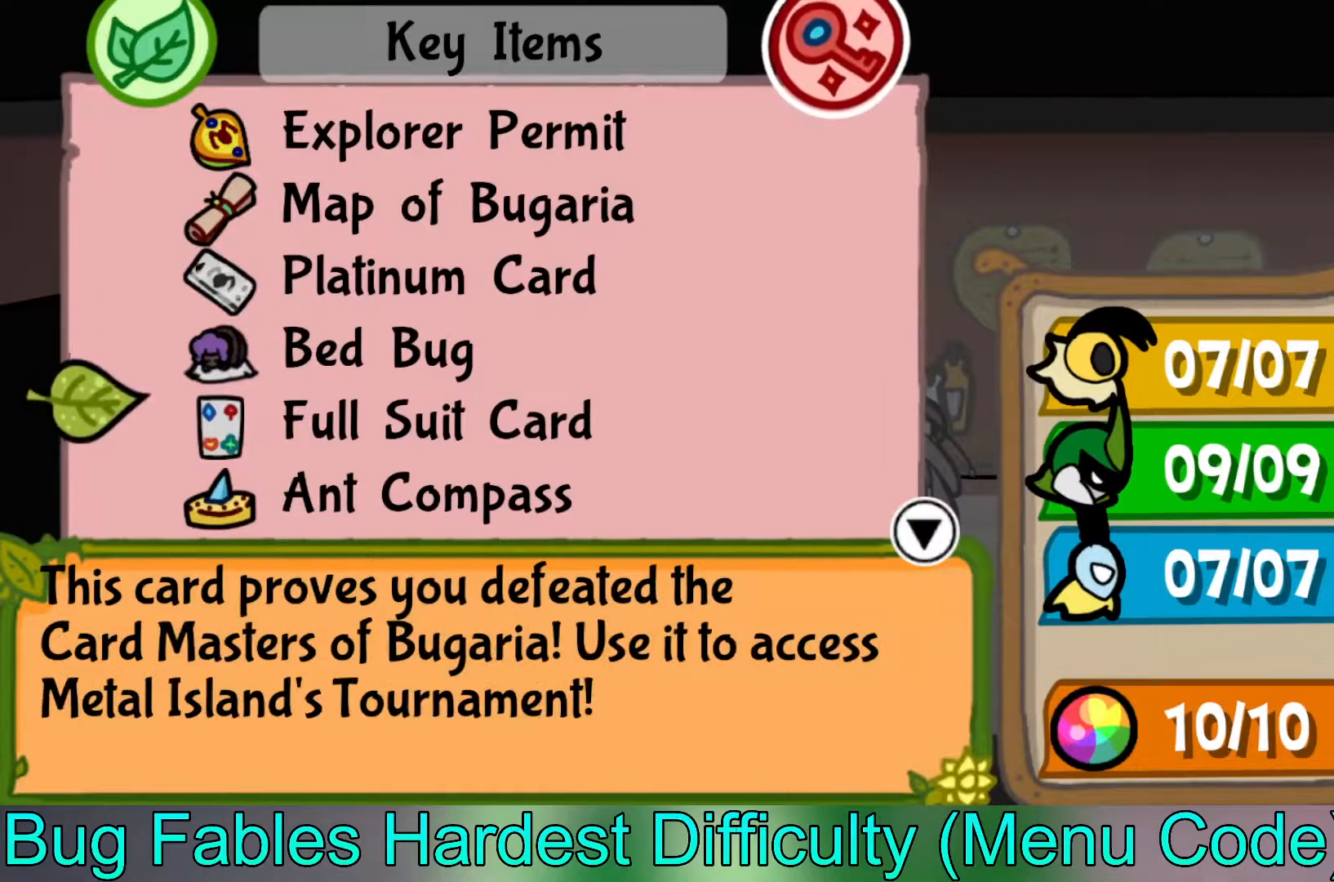
{"buttons": [], "left_stick": "down", "events": []}
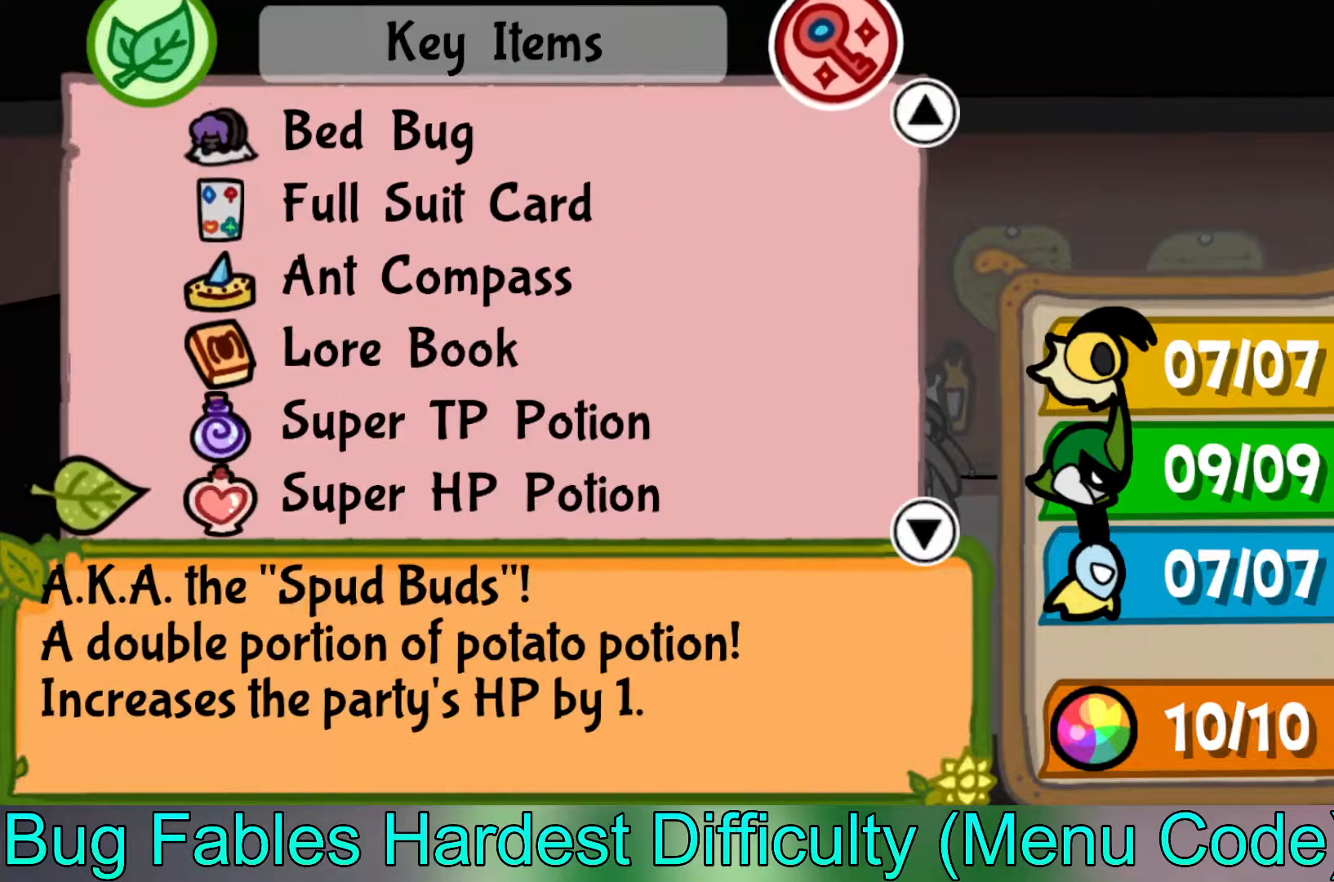
{"buttons": [], "left_stick": "down", "events": []}
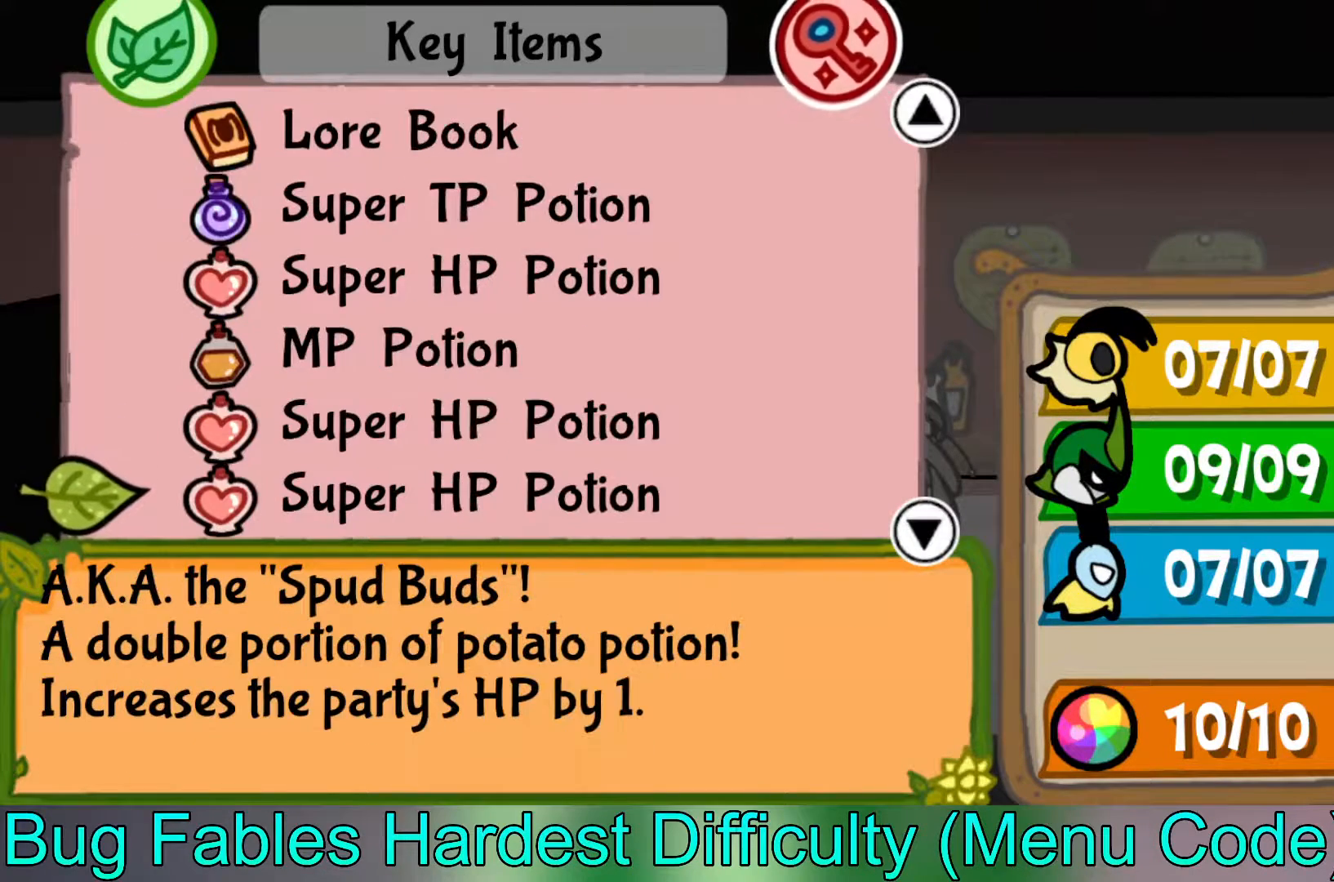
{"buttons": [], "left_stick": "down", "events": []}